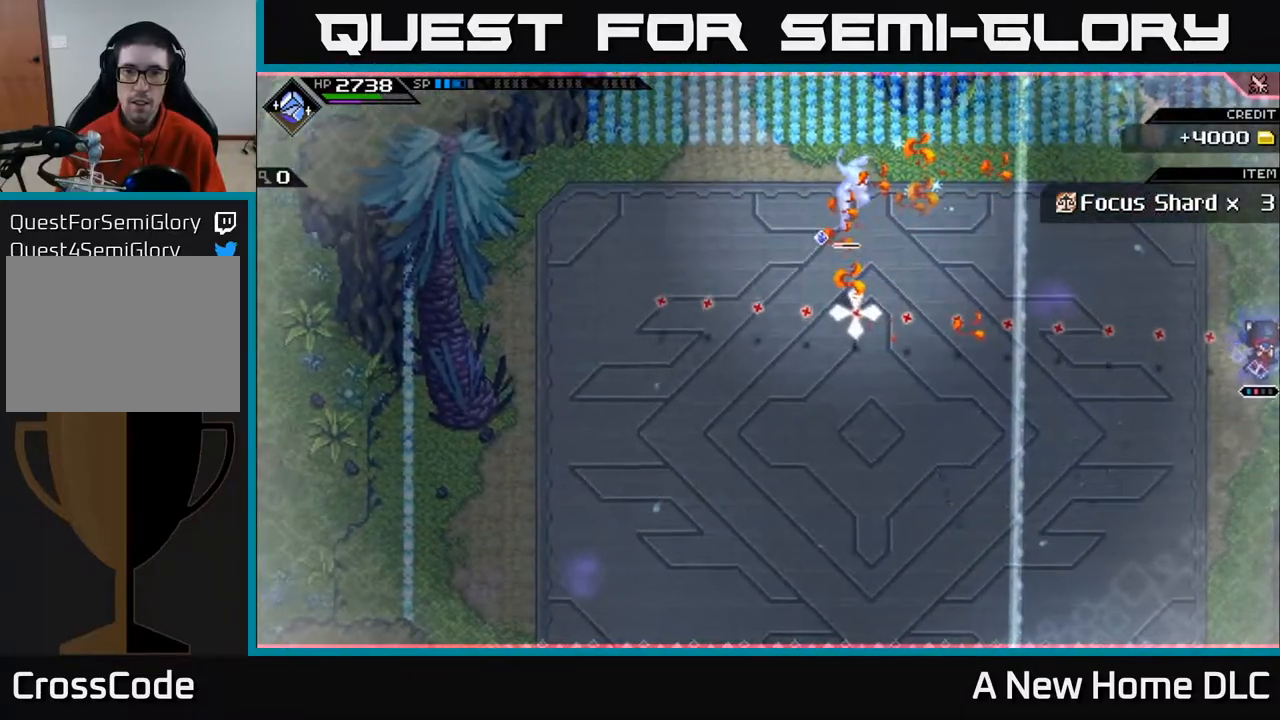
Gameplay with a controller (Xbox layout); each line is a JSON object with the inputs held at the frame after it. "events" lists button and stick changes between this image and that frame as [ms after this image, input, new state], when the widget could be followed in between.
{"buttons": [], "left_stick": "left", "right_stick": "left", "events": [[83, "R2", "up"], [483, "left_stick", "left"]]}
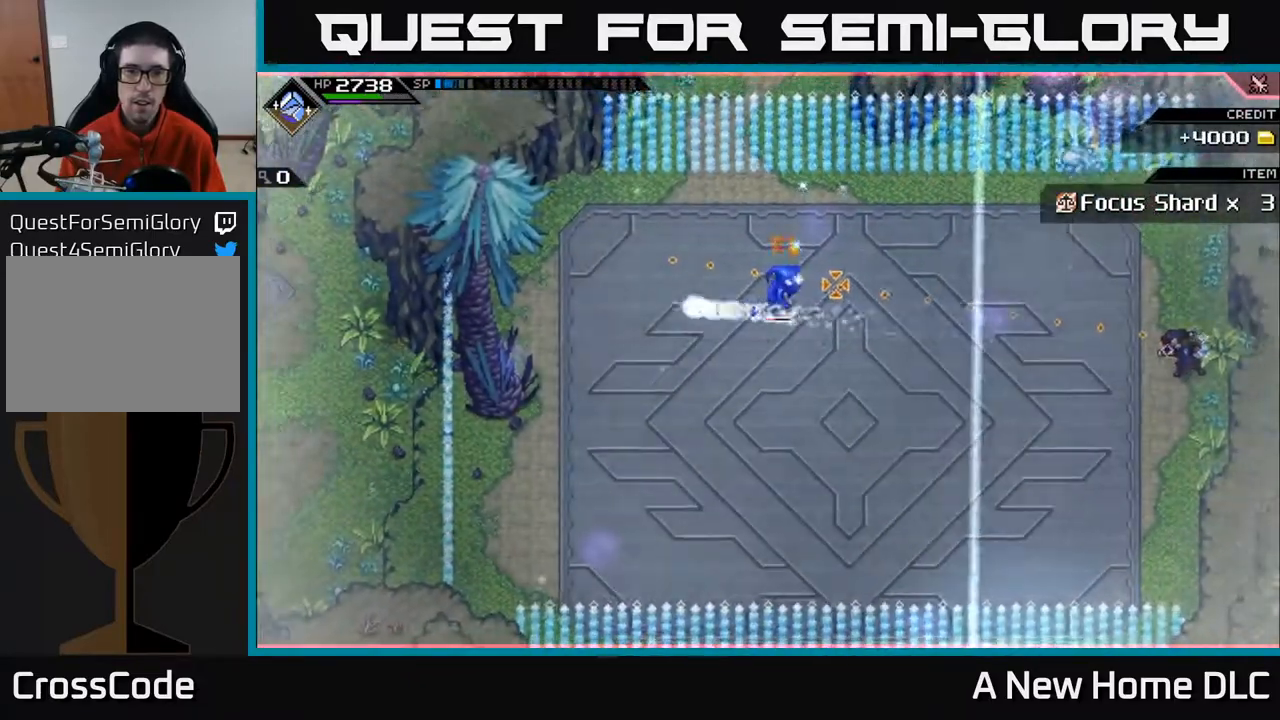
{"buttons": ["L1"], "left_stick": "left", "right_stick": "center", "events": [[33, "right_stick", "center"], [117, "L1", "down"], [200, "L1", "up"], [283, "left_stick", "up-left"], [300, "L1", "down"], [383, "L1", "up"], [483, "L1", "down"], [483, "left_stick", "left"]]}
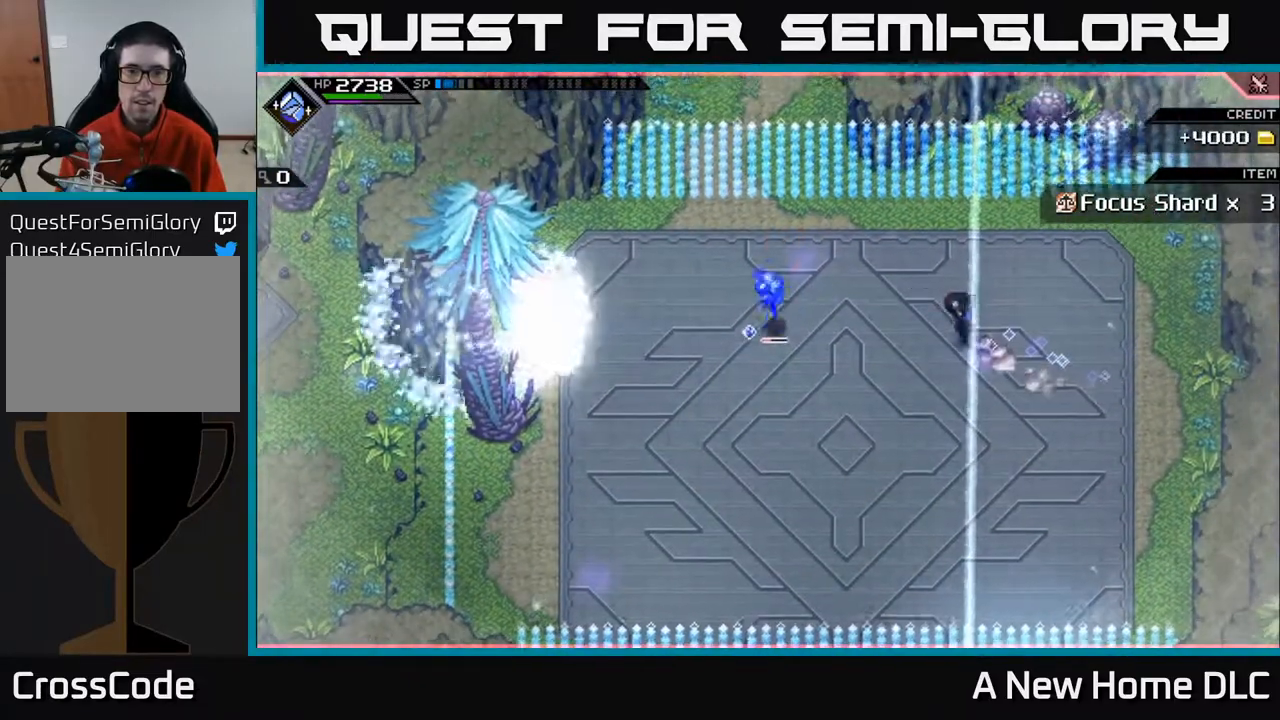
{"buttons": [], "left_stick": "down-left", "right_stick": "center", "events": [[67, "L1", "up"], [183, "L1", "down"], [300, "L1", "up"], [350, "X", "down"], [400, "left_stick", "down-left"], [433, "X", "up"]]}
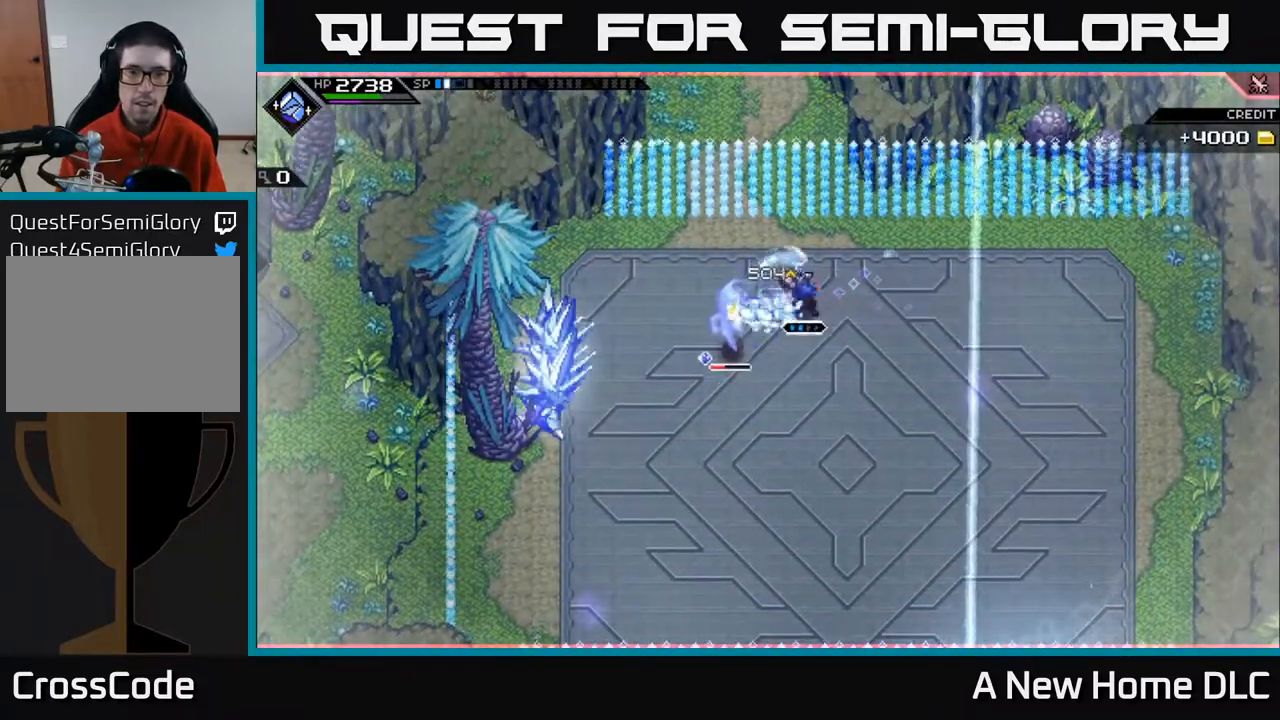
{"buttons": ["X"], "left_stick": "left", "right_stick": "center", "events": [[50, "X", "down"], [133, "X", "up"], [233, "X", "down"], [333, "X", "up"], [383, "left_stick", "left"], [417, "X", "down"]]}
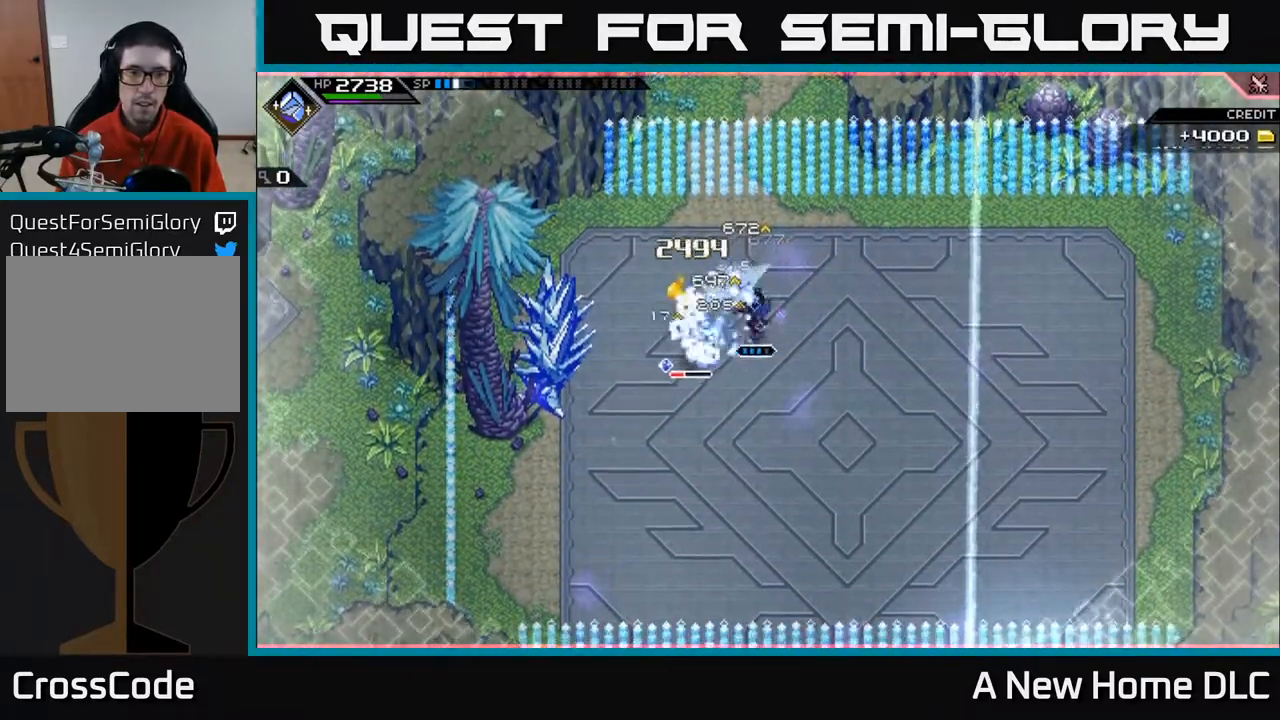
{"buttons": [], "left_stick": "left", "right_stick": "center", "events": [[17, "X", "up"], [100, "X", "down"], [183, "X", "up"], [200, "left_stick", "down-left"], [483, "left_stick", "left"]]}
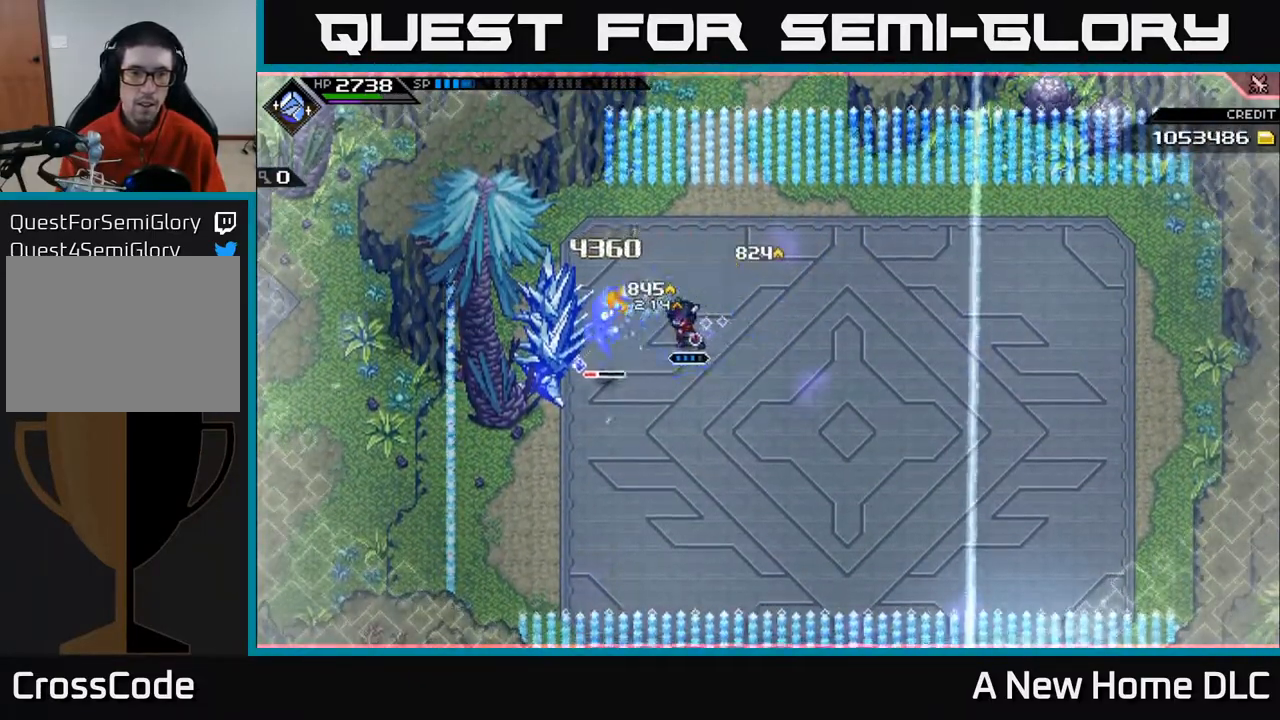
{"buttons": [], "left_stick": "center", "right_stick": "left", "events": [[50, "R2", "down"], [100, "right_stick", "left"], [233, "left_stick", "center"], [467, "R2", "up"]]}
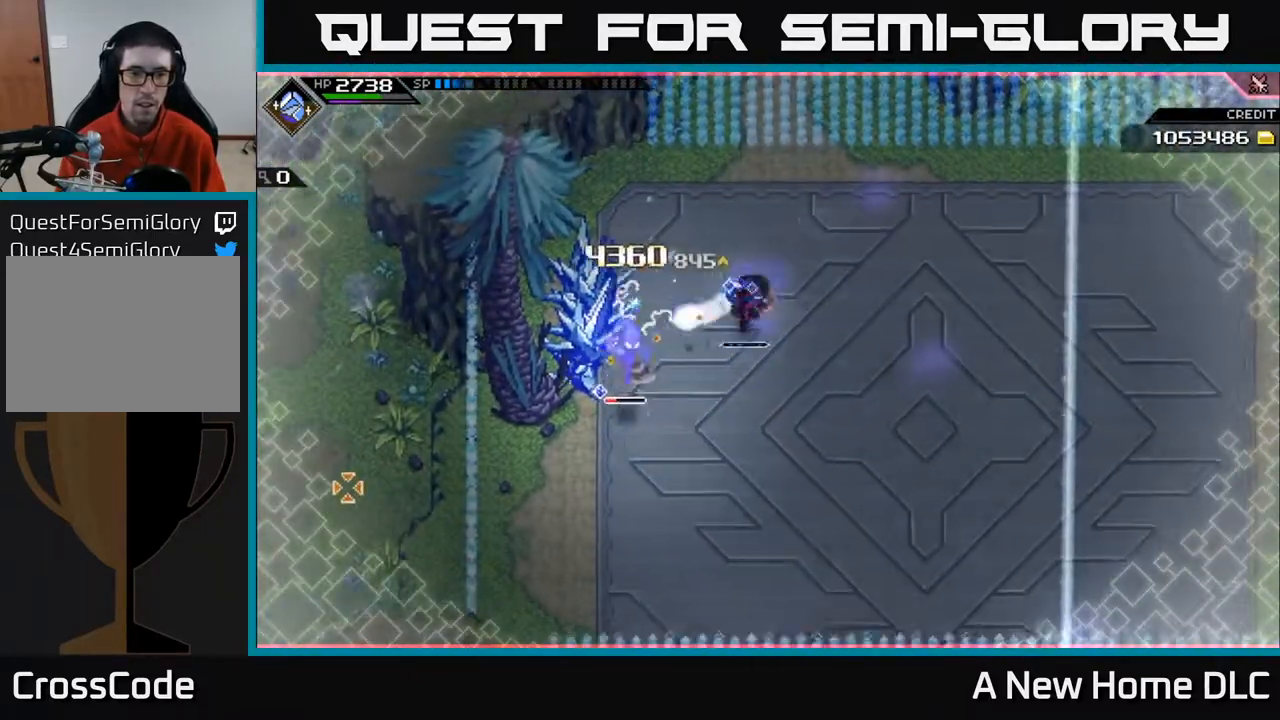
{"buttons": [], "left_stick": "down", "right_stick": "center", "events": [[133, "left_stick", "down-left"], [150, "right_stick", "center"], [233, "L1", "down"], [300, "L1", "up"], [317, "left_stick", "down"], [400, "L1", "down"], [483, "L1", "up"]]}
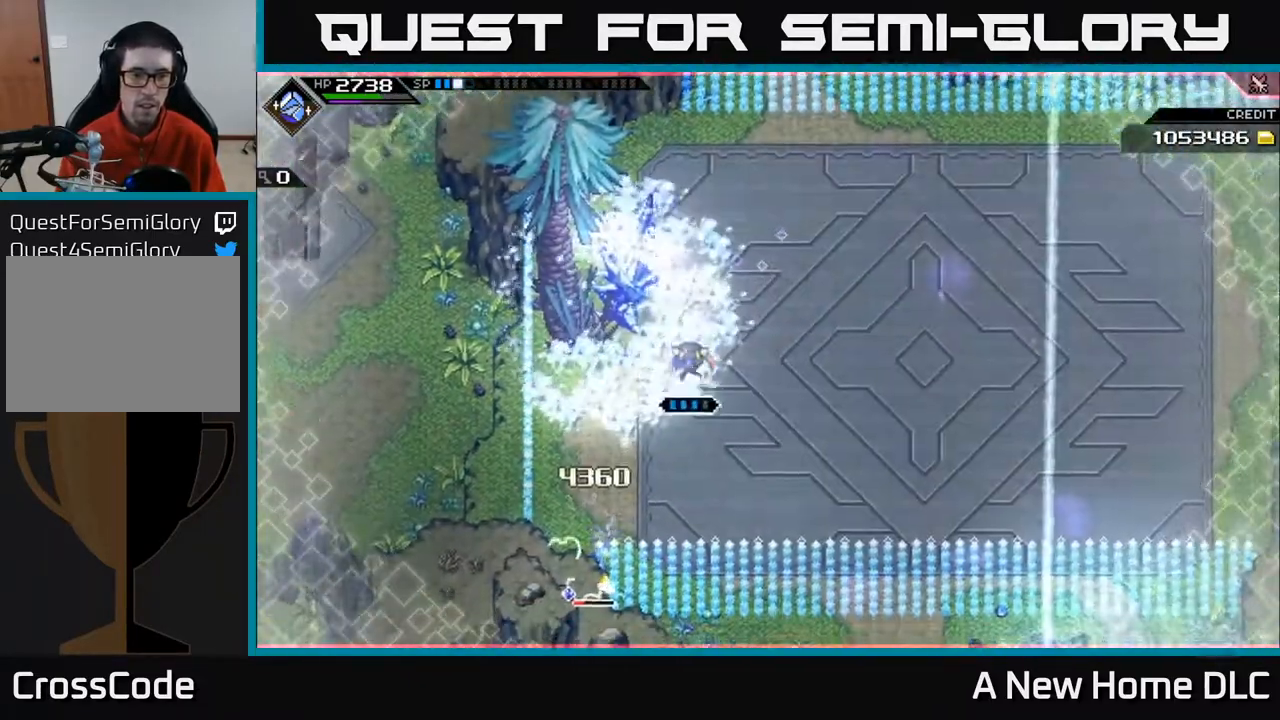
{"buttons": [], "left_stick": "down-left", "right_stick": "center", "events": [[67, "L1", "down"], [167, "L1", "up"], [183, "X", "down"], [250, "left_stick", "down-left"], [283, "X", "up"], [417, "X", "down"], [500, "X", "up"]]}
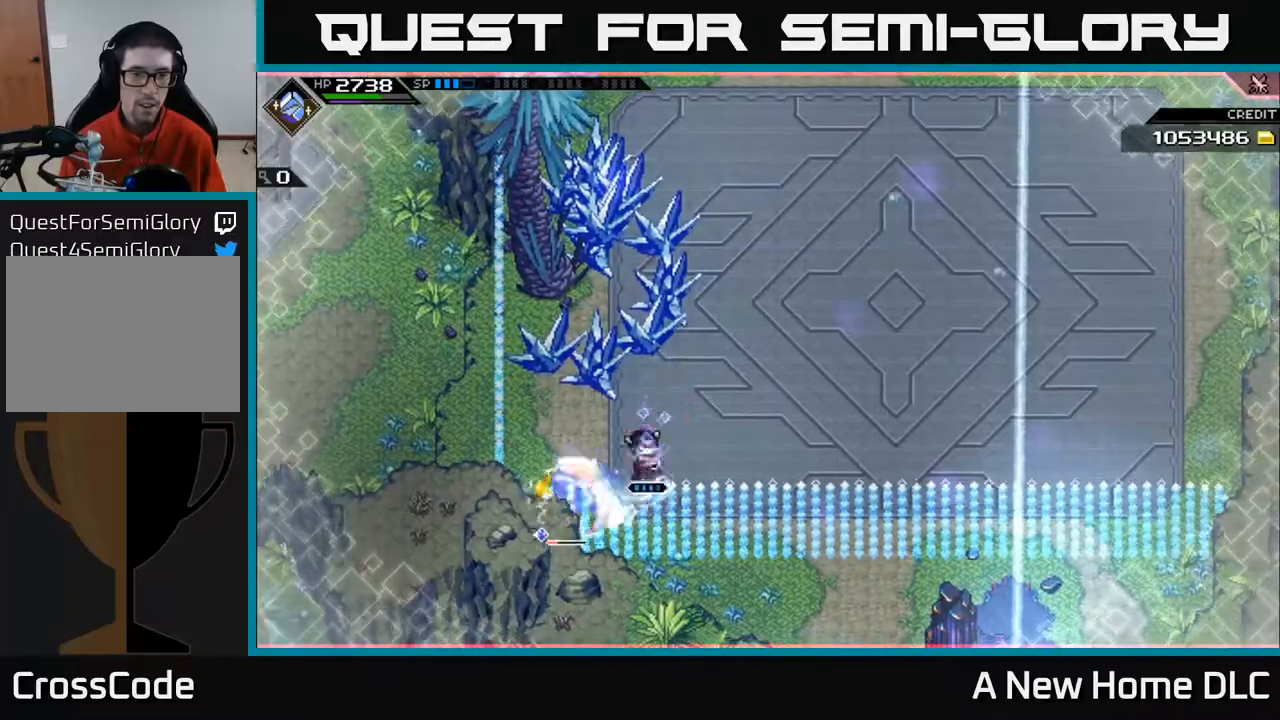
{"buttons": ["X"], "left_stick": "center", "right_stick": "center", "events": [[117, "X", "down"], [217, "X", "up"], [300, "X", "down"], [317, "left_stick", "center"], [383, "X", "up"], [483, "X", "down"]]}
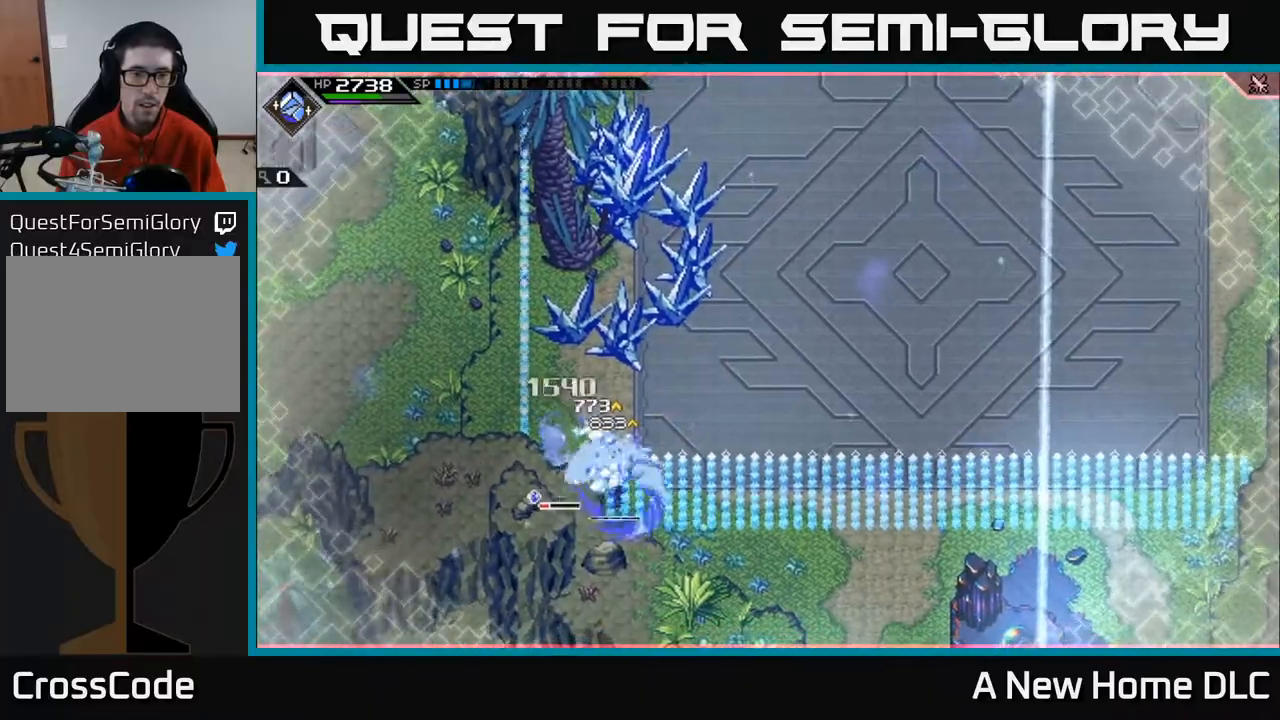
{"buttons": ["R2"], "left_stick": "center", "right_stick": "up-left", "events": [[33, "X", "up"], [133, "R2", "down"], [183, "right_stick", "left"], [317, "right_stick", "up-left"]]}
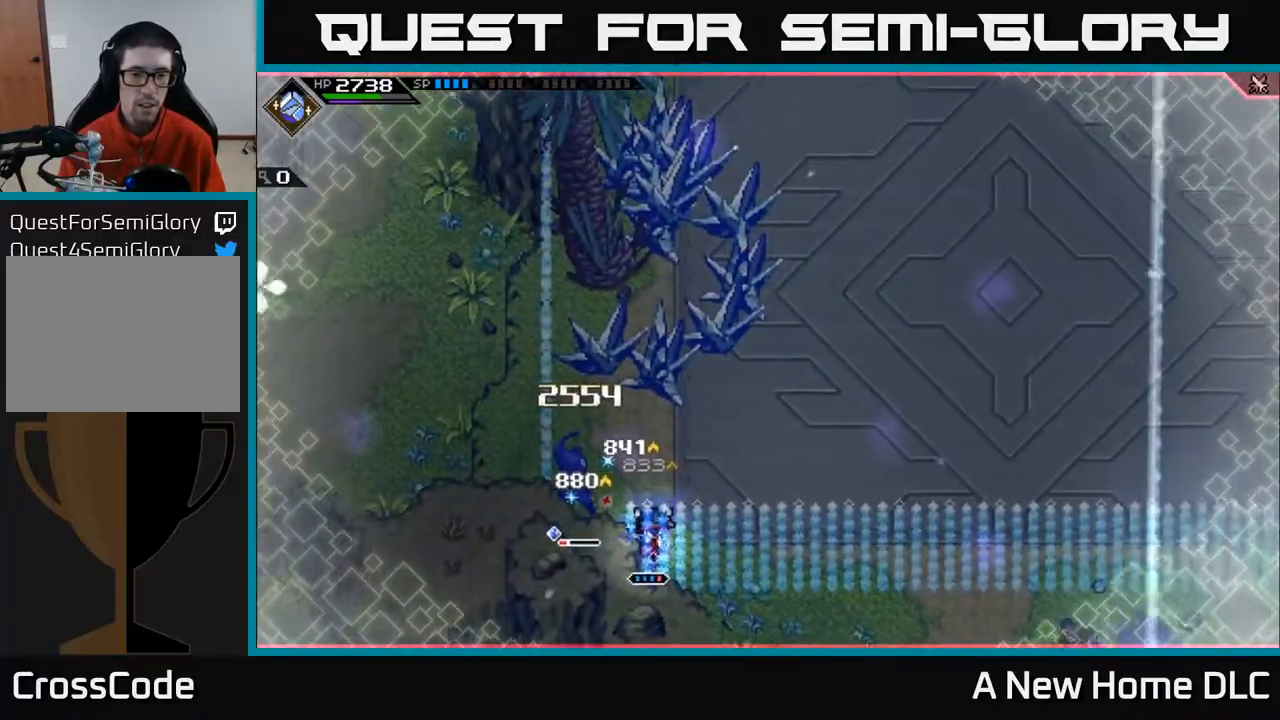
{"buttons": [], "left_stick": "center", "right_stick": "center", "events": [[250, "right_stick", "left"], [267, "R2", "up"], [500, "right_stick", "center"]]}
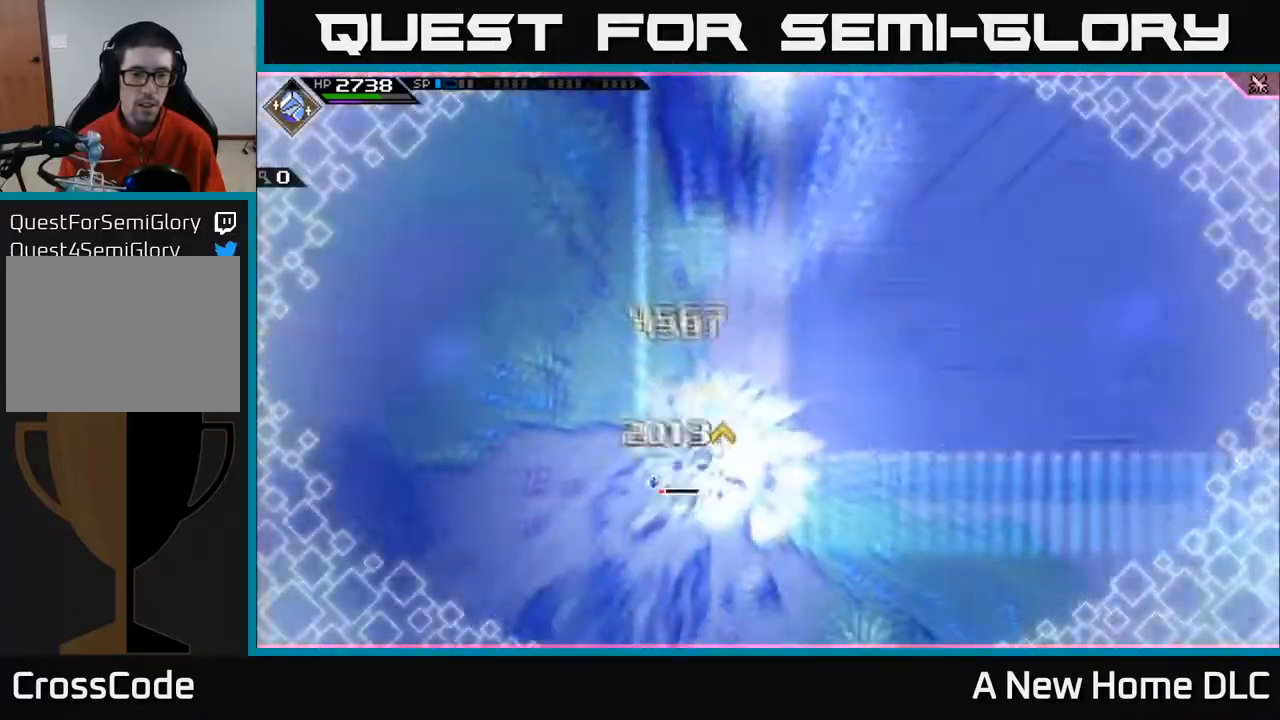
{"buttons": [], "left_stick": "up-right", "right_stick": "center", "events": [[117, "left_stick", "up-left"], [267, "left_stick", "up"], [333, "L1", "down"], [433, "L1", "up"], [467, "left_stick", "up-right"]]}
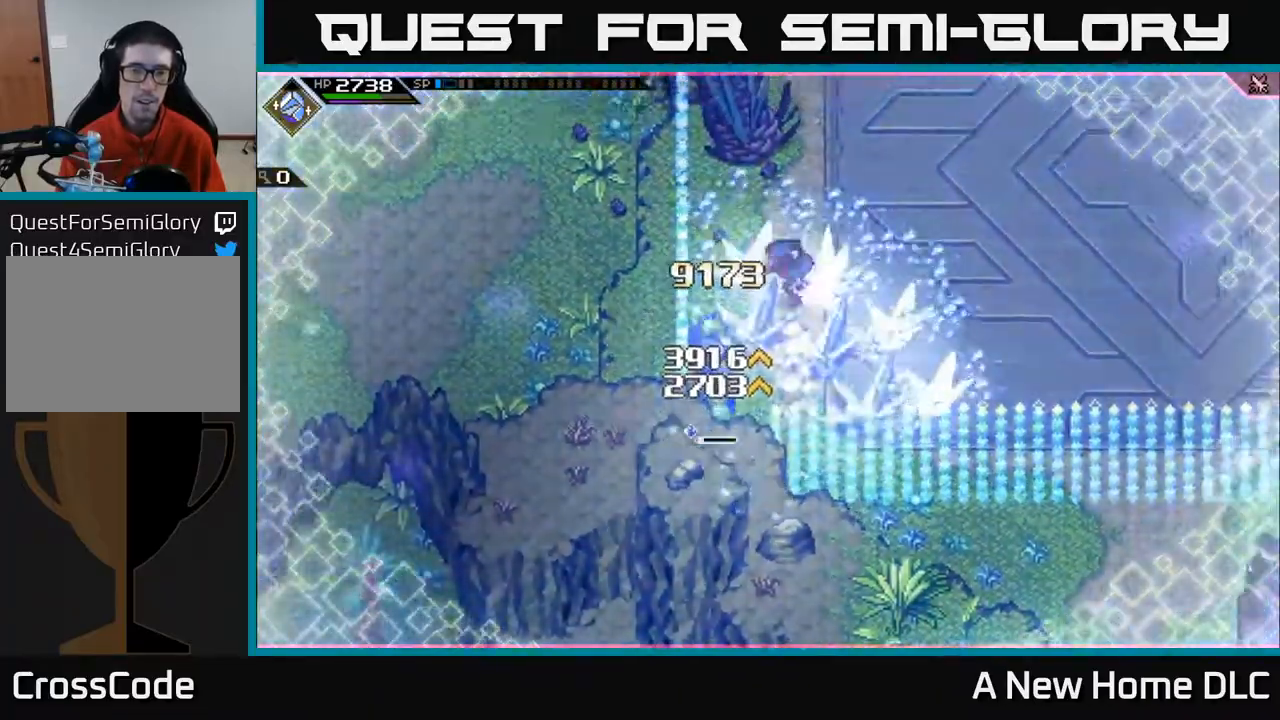
{"buttons": ["X", "L1"], "left_stick": "down", "right_stick": "center", "events": [[50, "left_stick", "center"], [100, "left_stick", "down-left"], [200, "L1", "down"], [283, "left_stick", "down"], [317, "L1", "up"], [383, "L1", "down"], [433, "X", "down"]]}
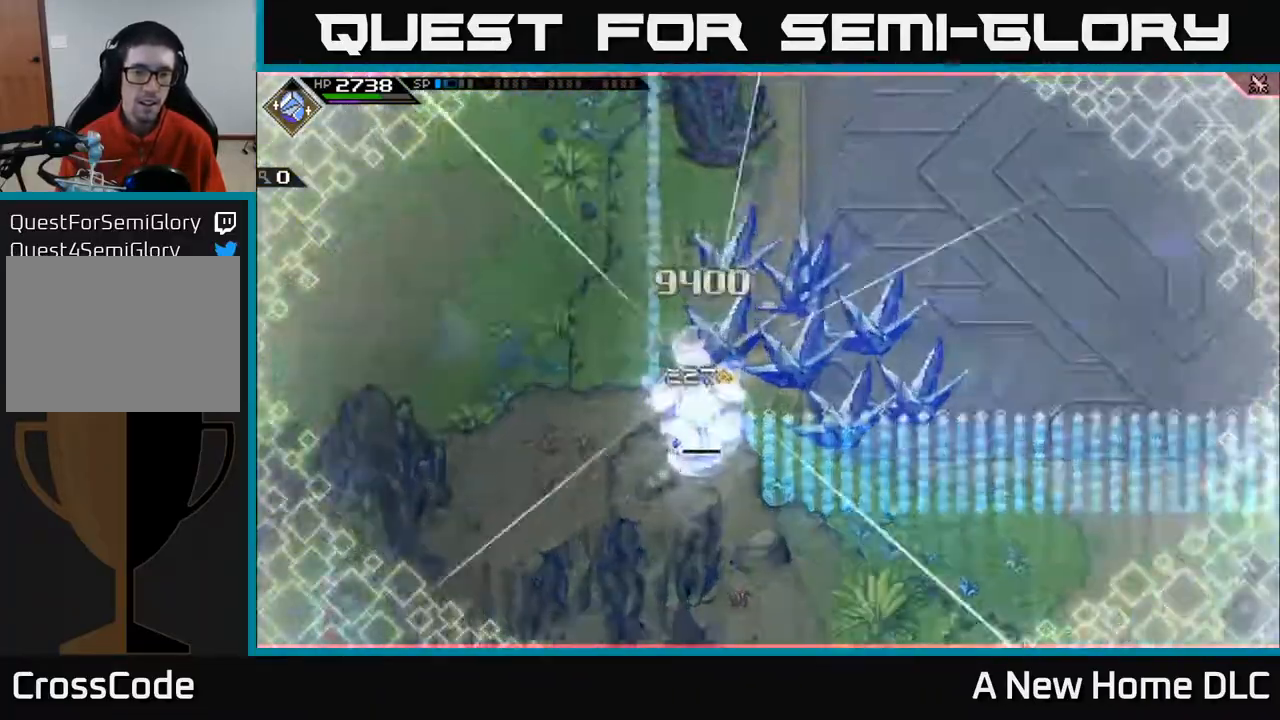
{"buttons": [], "left_stick": "center", "right_stick": "center", "events": [[17, "L1", "up"], [50, "X", "up"], [100, "X", "down"], [217, "X", "up"], [267, "left_stick", "down-right"], [333, "X", "down"], [400, "left_stick", "center"], [417, "X", "up"]]}
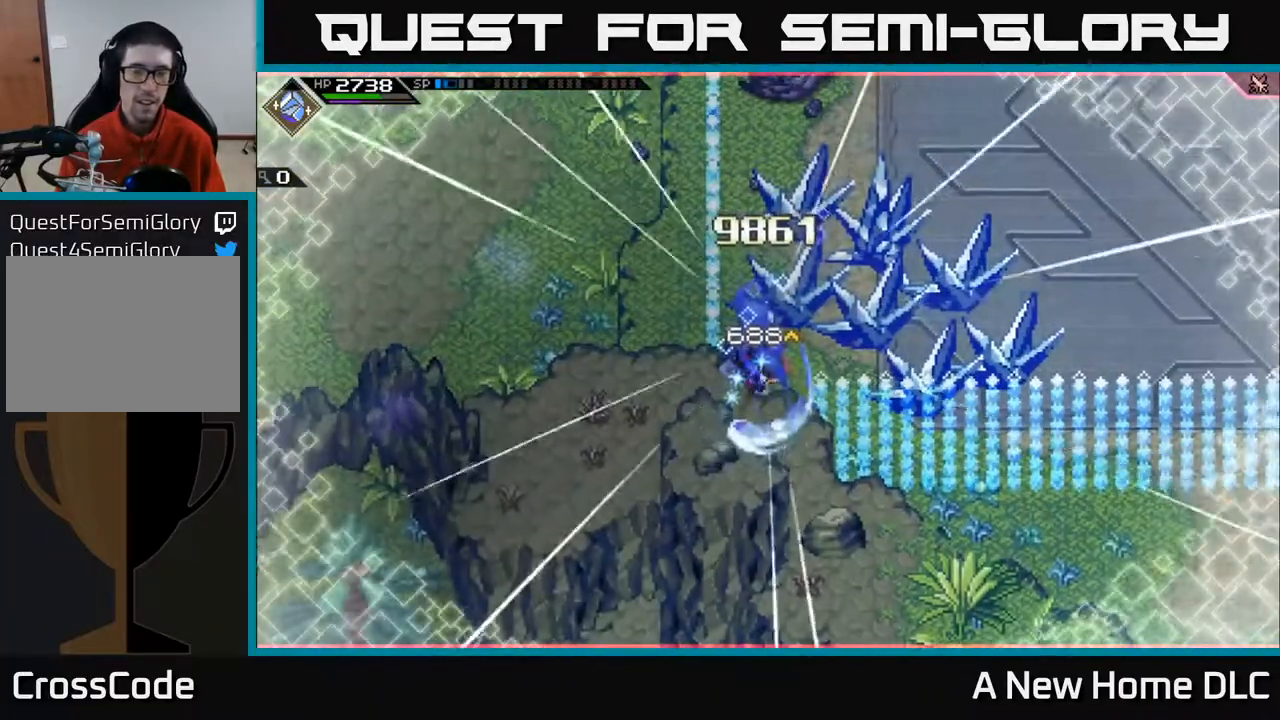
{"buttons": [], "left_stick": "up-right", "right_stick": "center", "events": [[50, "left_stick", "right"], [433, "left_stick", "up-right"]]}
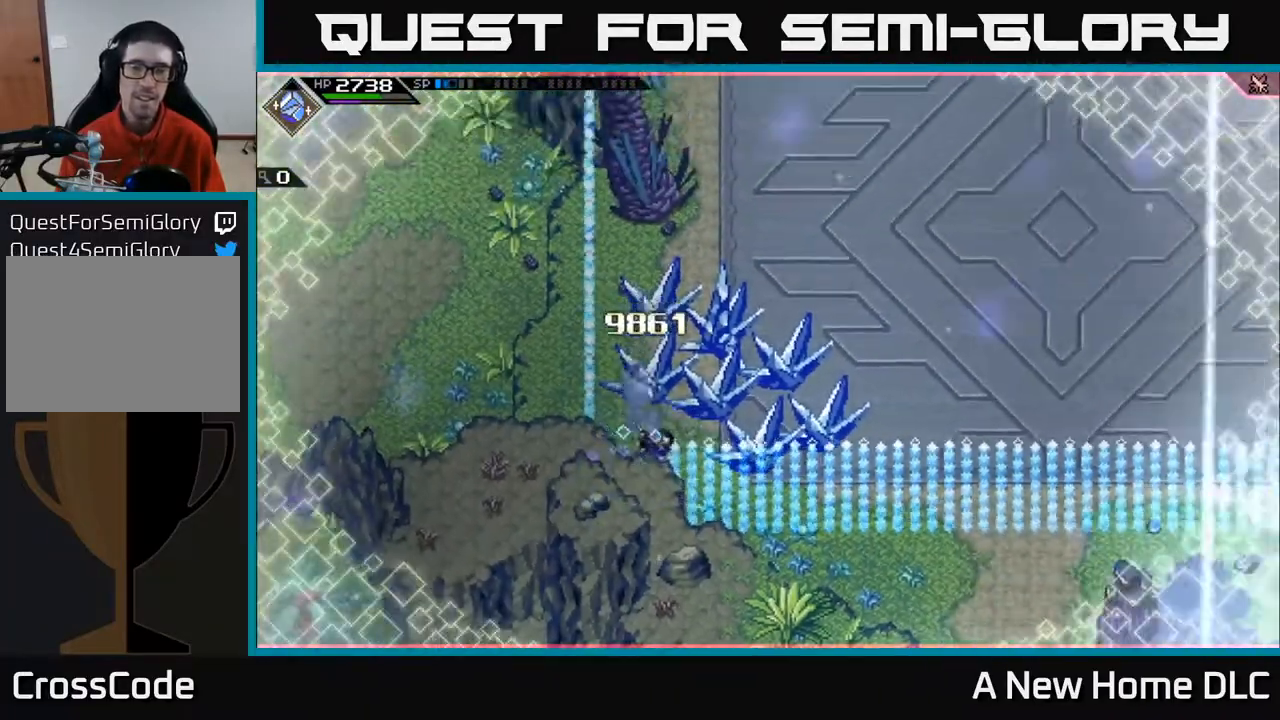
{"buttons": [], "left_stick": "up-right", "right_stick": "center", "events": [[333, "DPAD_RIGHT", "down"], [417, "DPAD_RIGHT", "up"]]}
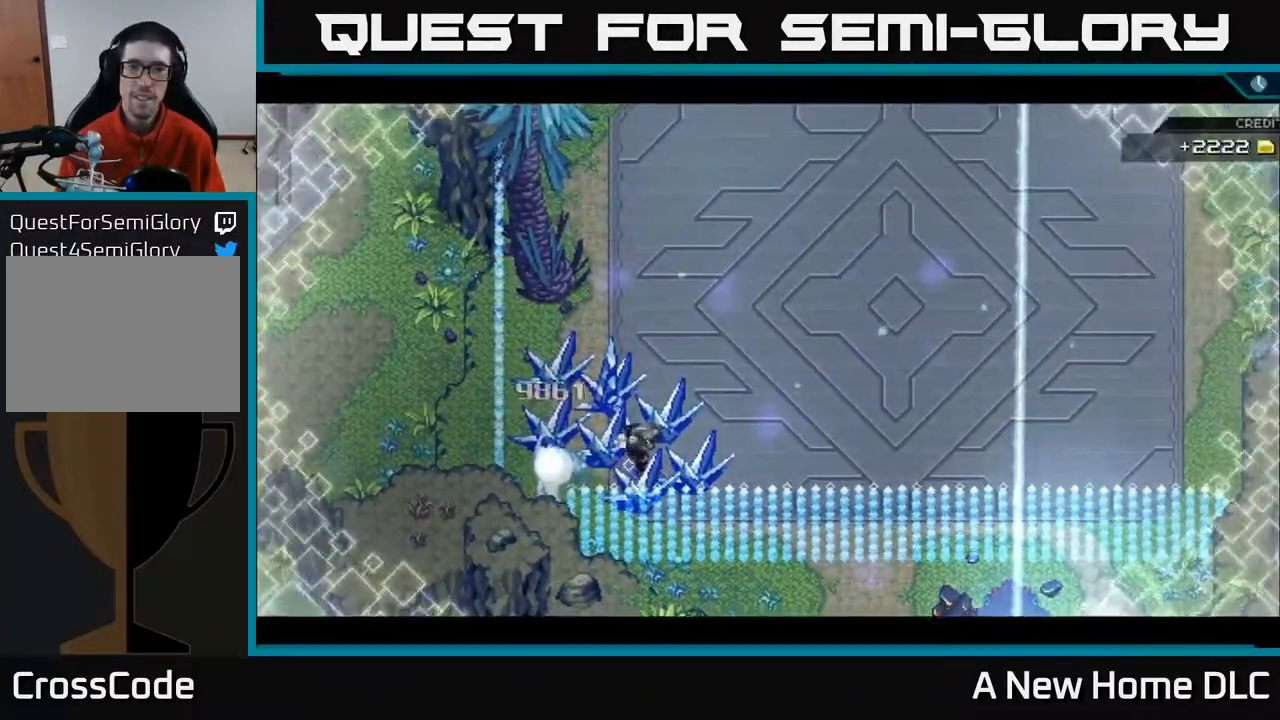
{"buttons": [], "left_stick": "up-right", "right_stick": "center", "events": []}
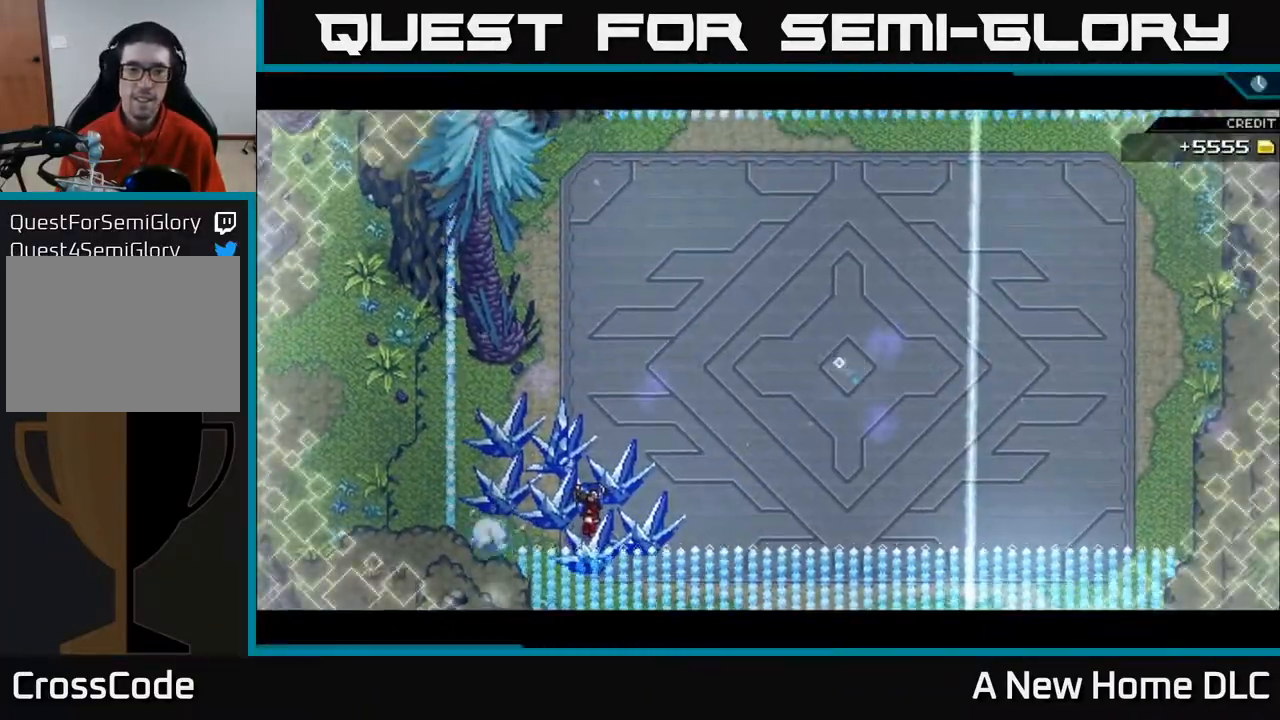
{"buttons": [], "left_stick": "center", "right_stick": "center", "events": [[167, "left_stick", "center"]]}
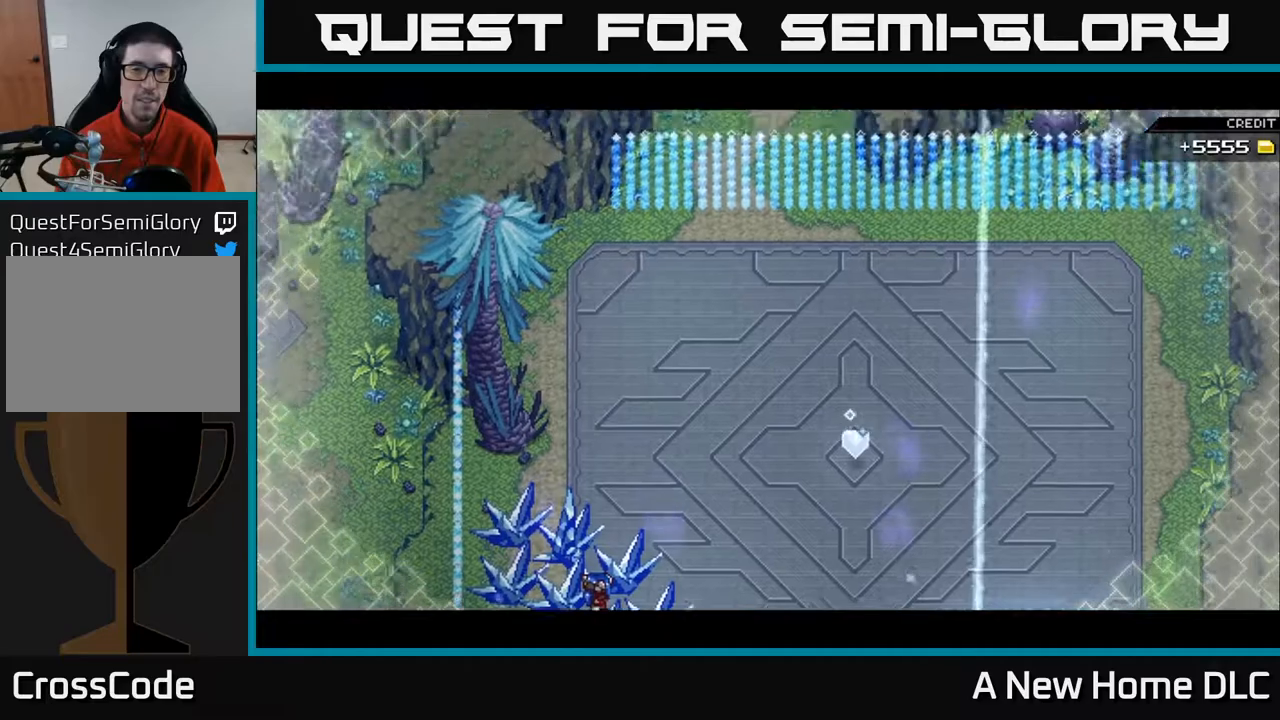
{"buttons": [], "left_stick": "center", "right_stick": "center", "events": []}
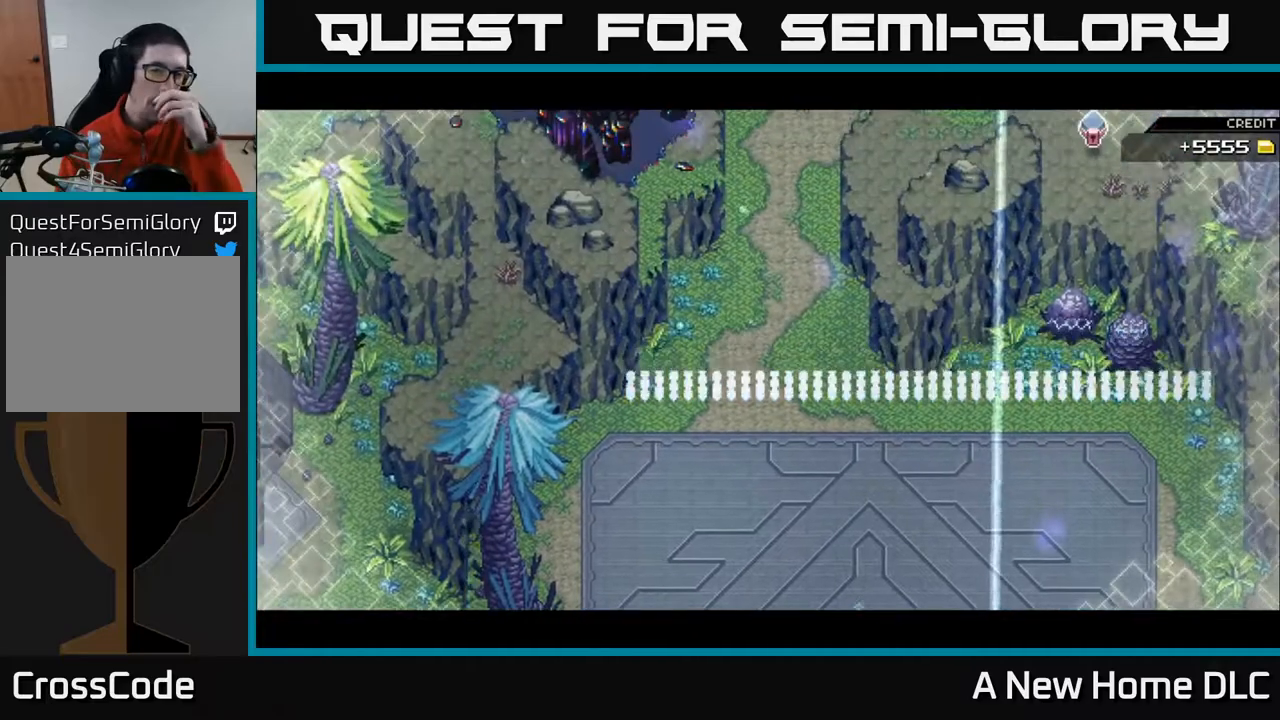
{"buttons": [], "left_stick": "center", "right_stick": "center", "events": []}
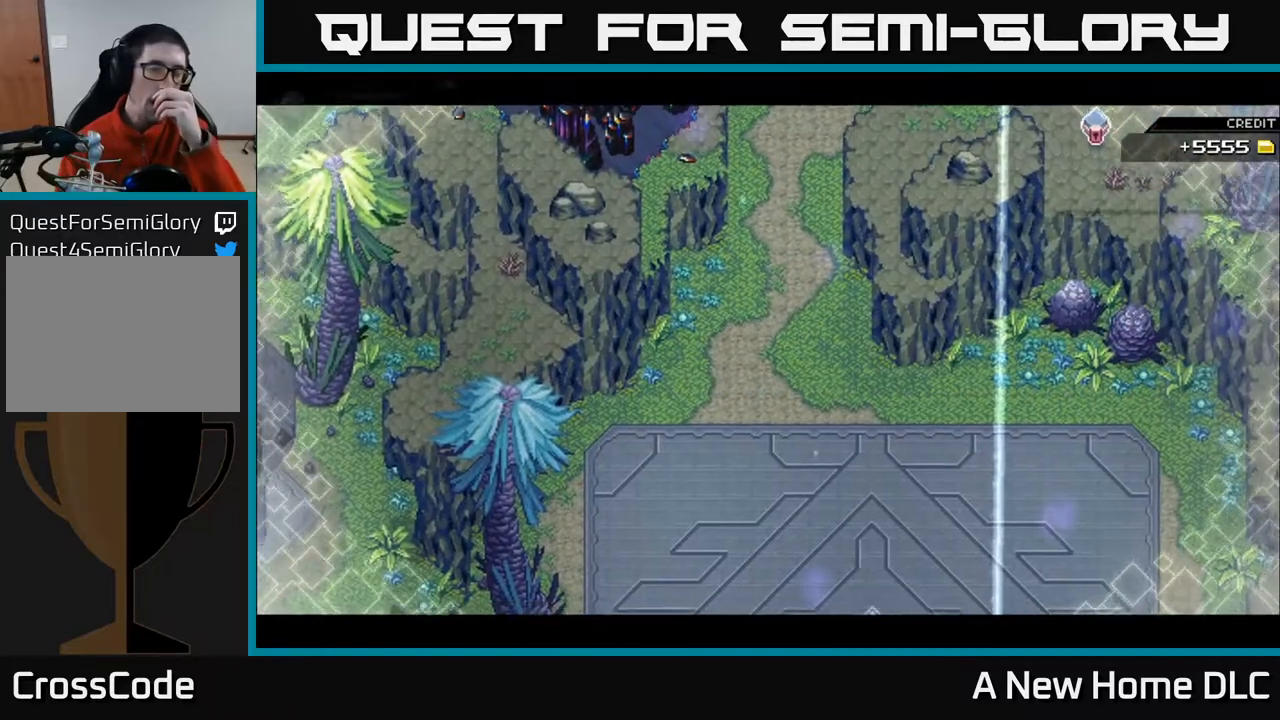
{"buttons": [], "left_stick": "center", "right_stick": "center", "events": []}
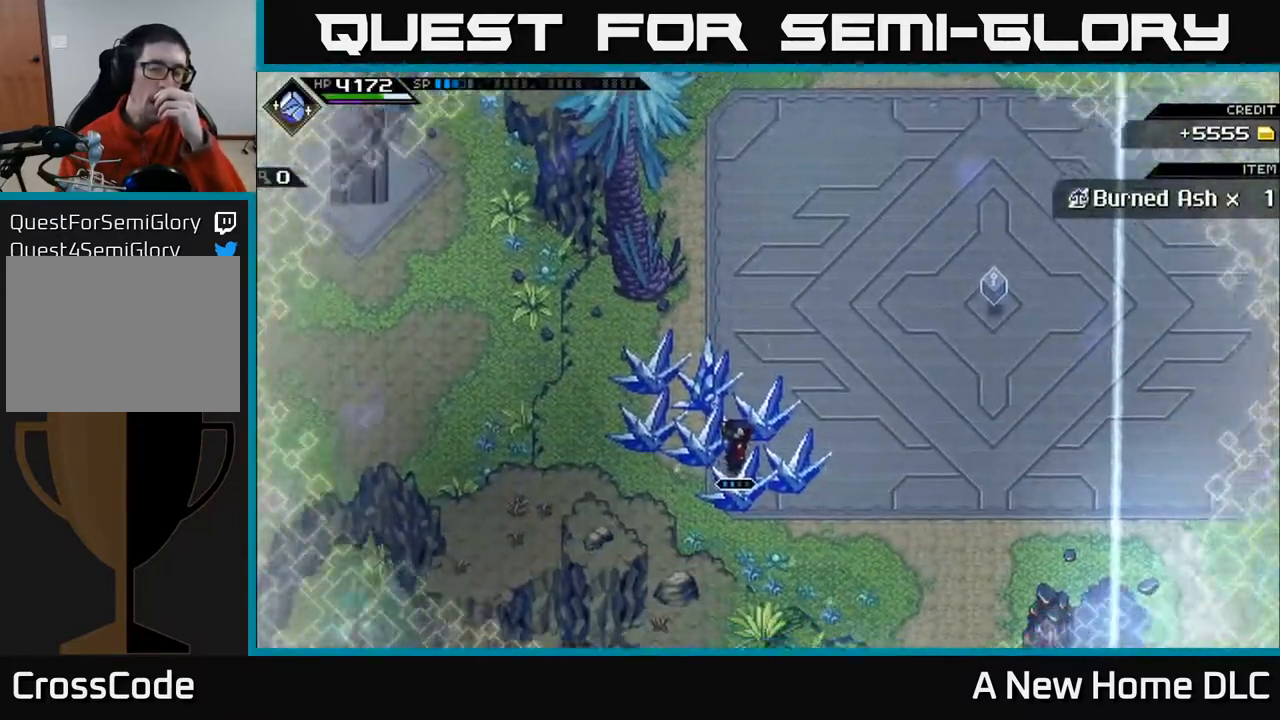
{"buttons": [], "left_stick": "center", "right_stick": "center", "events": []}
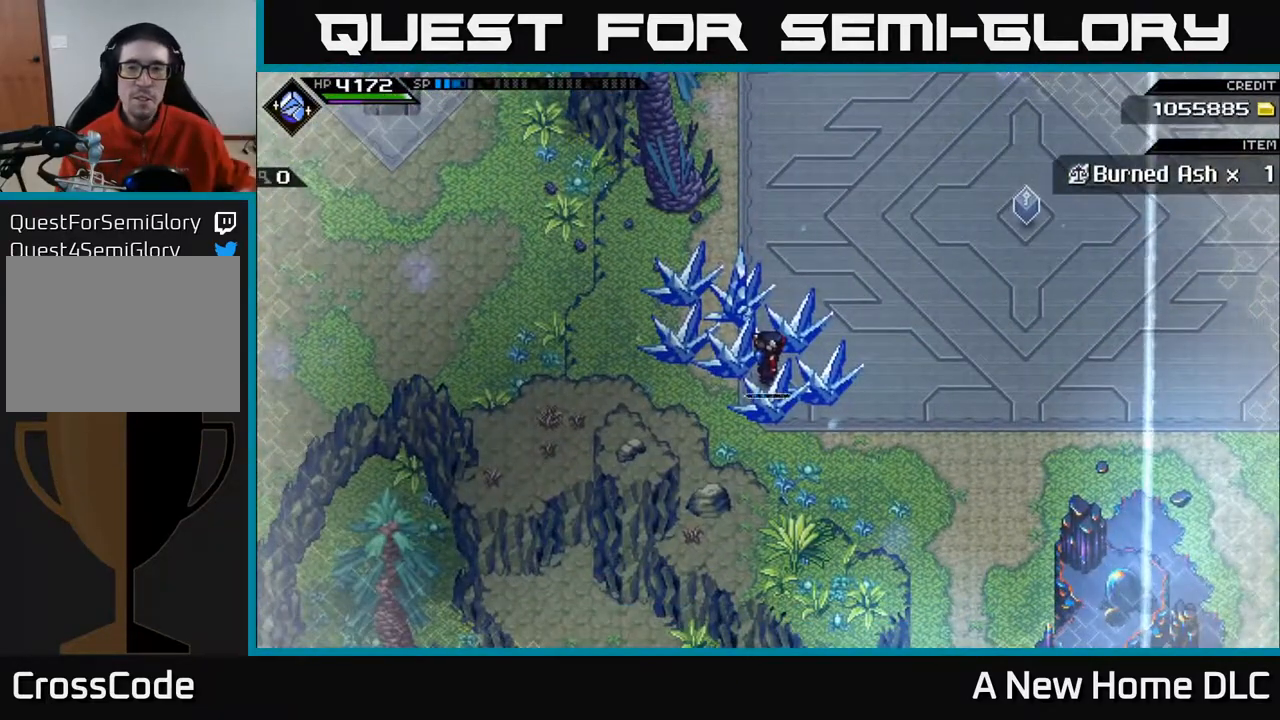
{"buttons": [], "left_stick": "center", "right_stick": "center", "events": []}
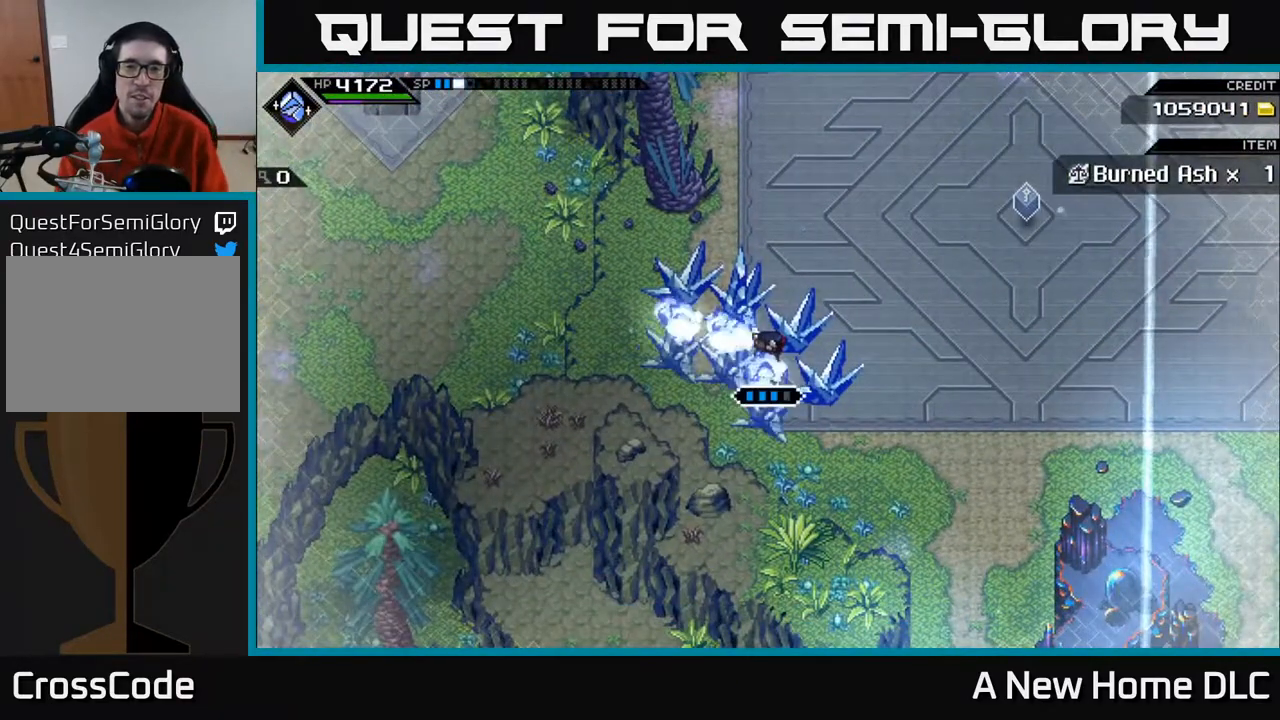
{"buttons": [], "left_stick": "up-right", "right_stick": "center", "events": [[117, "left_stick", "right"], [417, "left_stick", "up-right"]]}
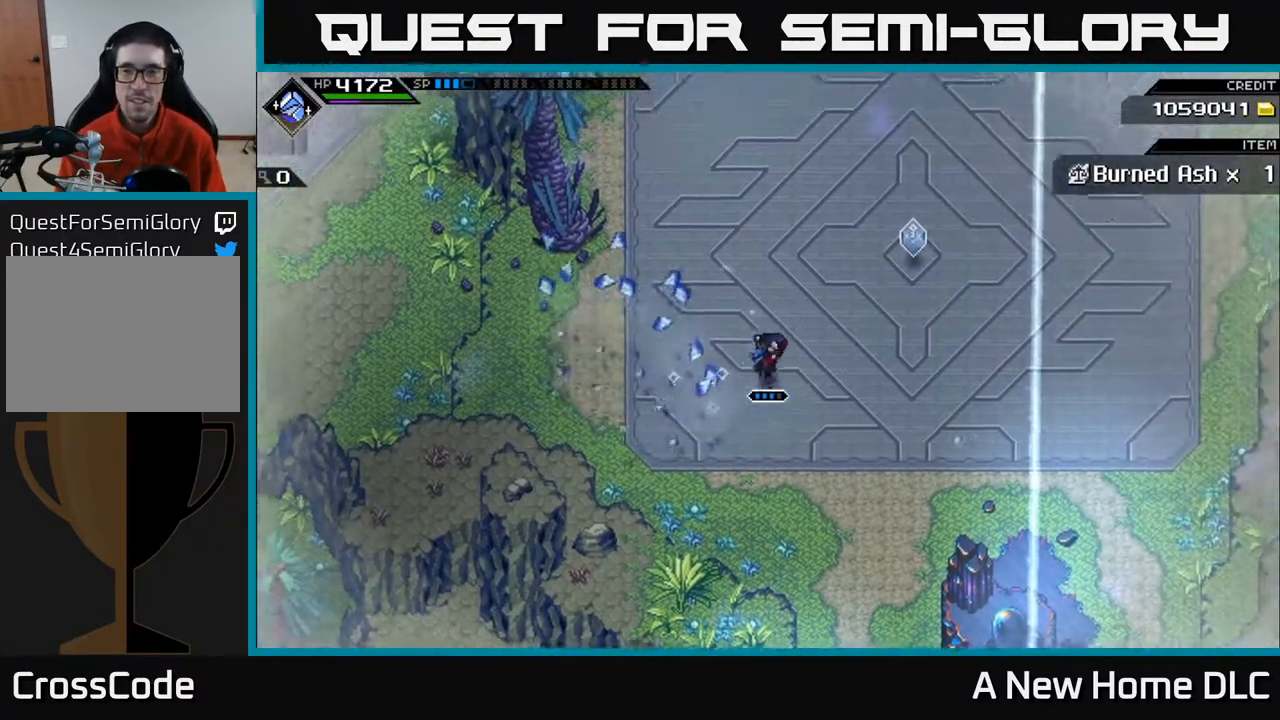
{"buttons": [], "left_stick": "up-right", "right_stick": "center", "events": []}
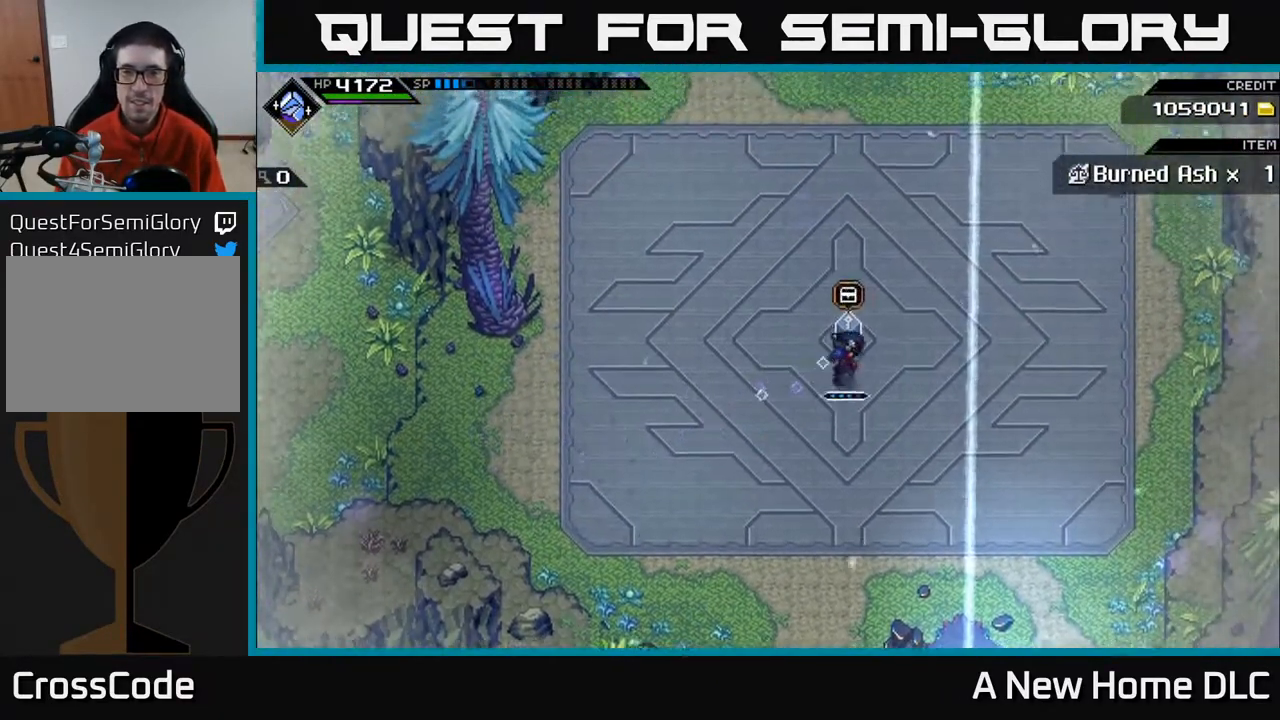
{"buttons": [], "left_stick": "center", "right_stick": "center", "events": [[83, "left_stick", "center"], [100, "A", "down"], [200, "A", "up"]]}
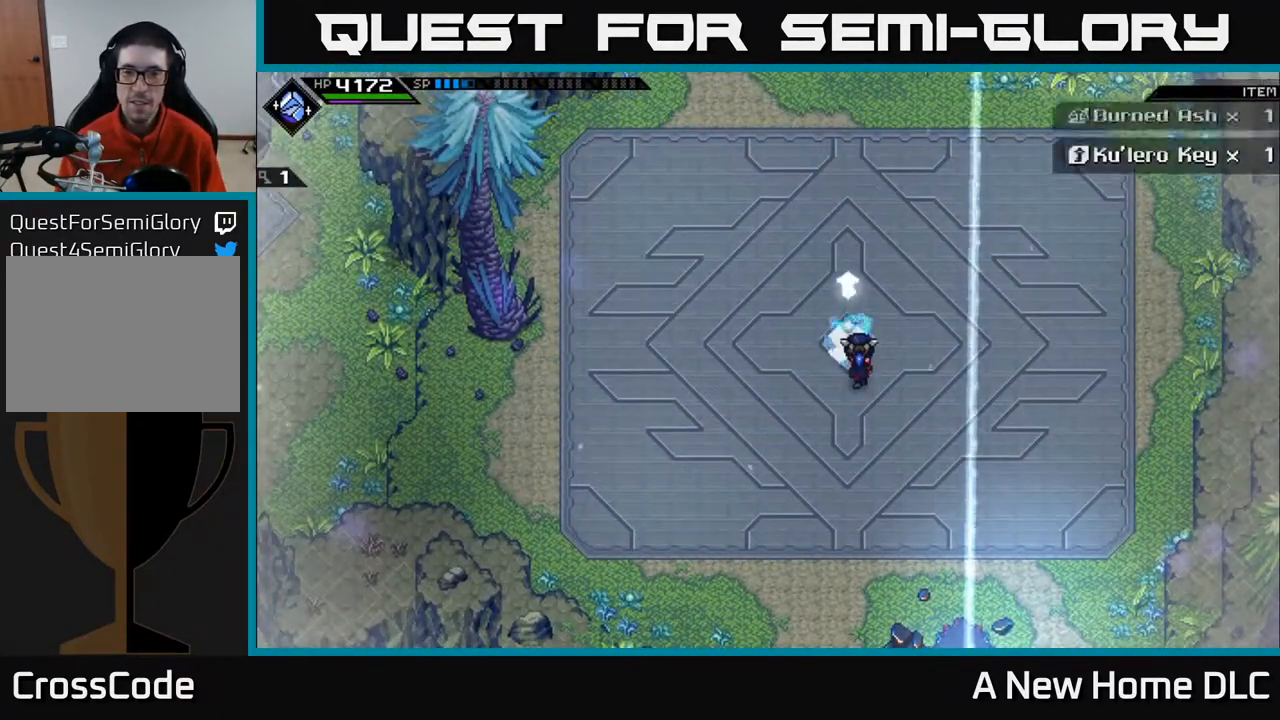
{"buttons": [], "left_stick": "up", "right_stick": "center", "events": [[150, "left_stick", "up-right"], [367, "left_stick", "up"]]}
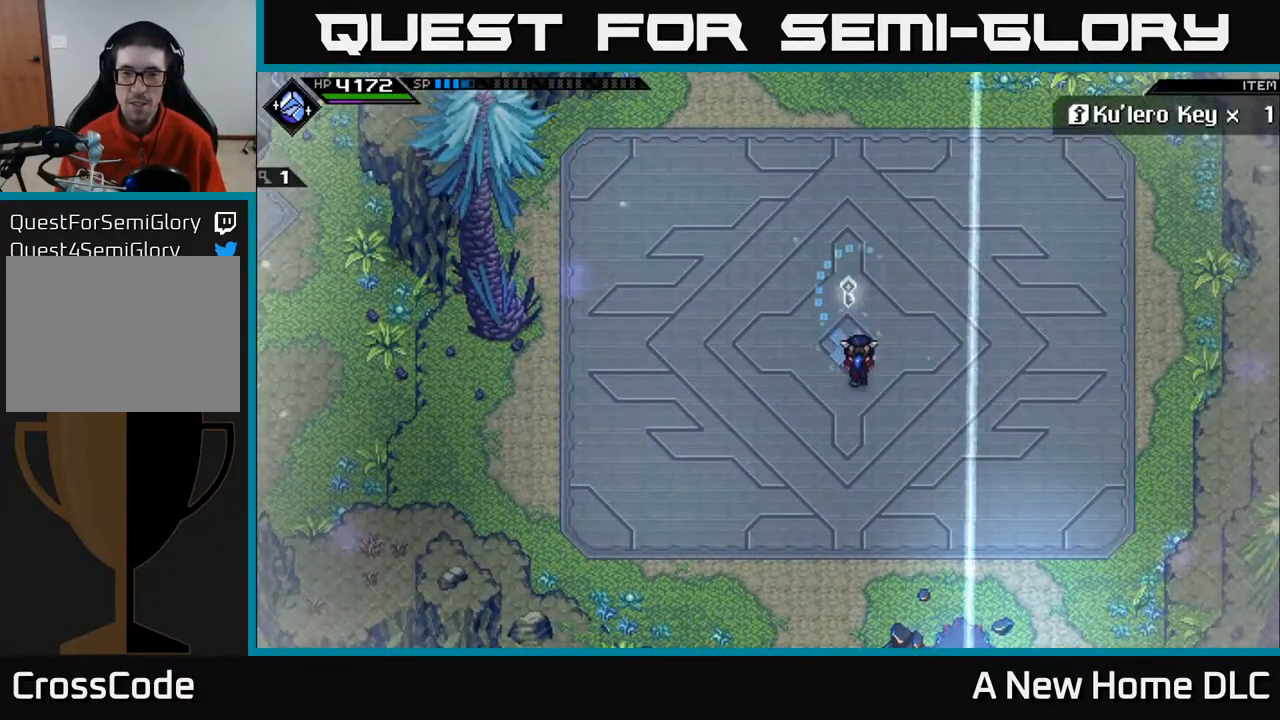
{"buttons": [], "left_stick": "up", "right_stick": "center", "events": []}
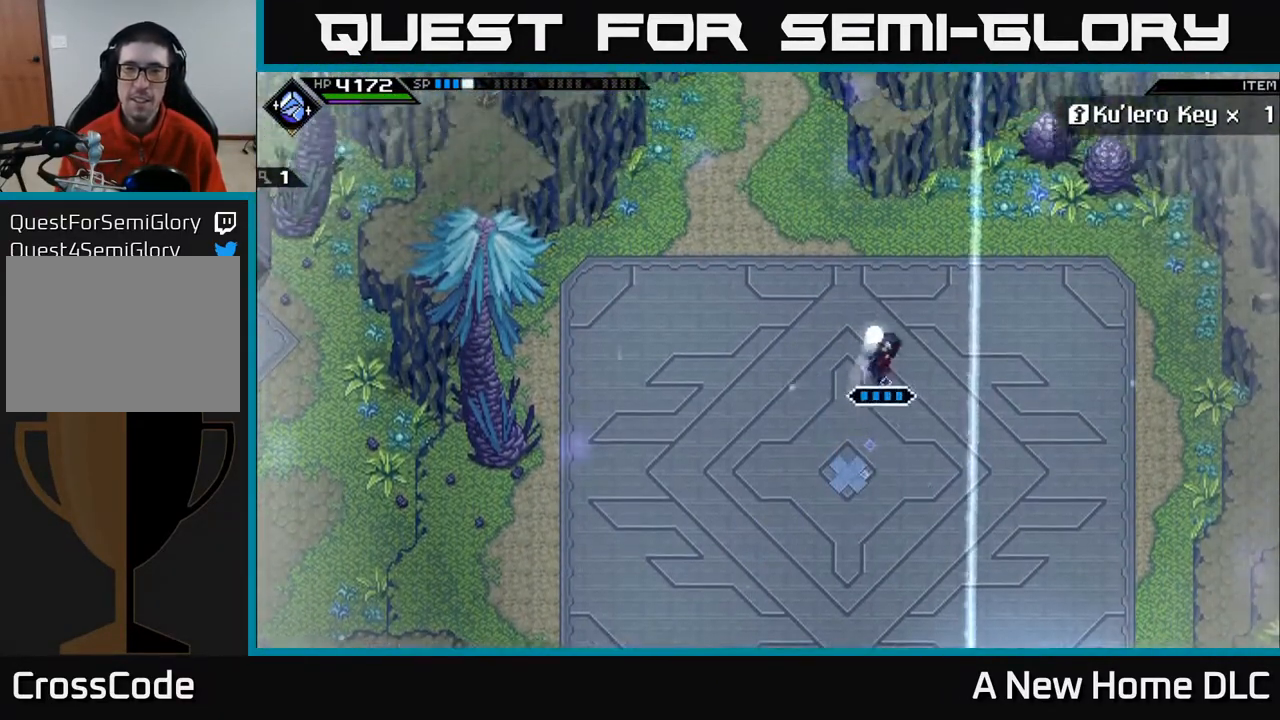
{"buttons": [], "left_stick": "up-right", "right_stick": "center", "events": [[33, "left_stick", "up-right"]]}
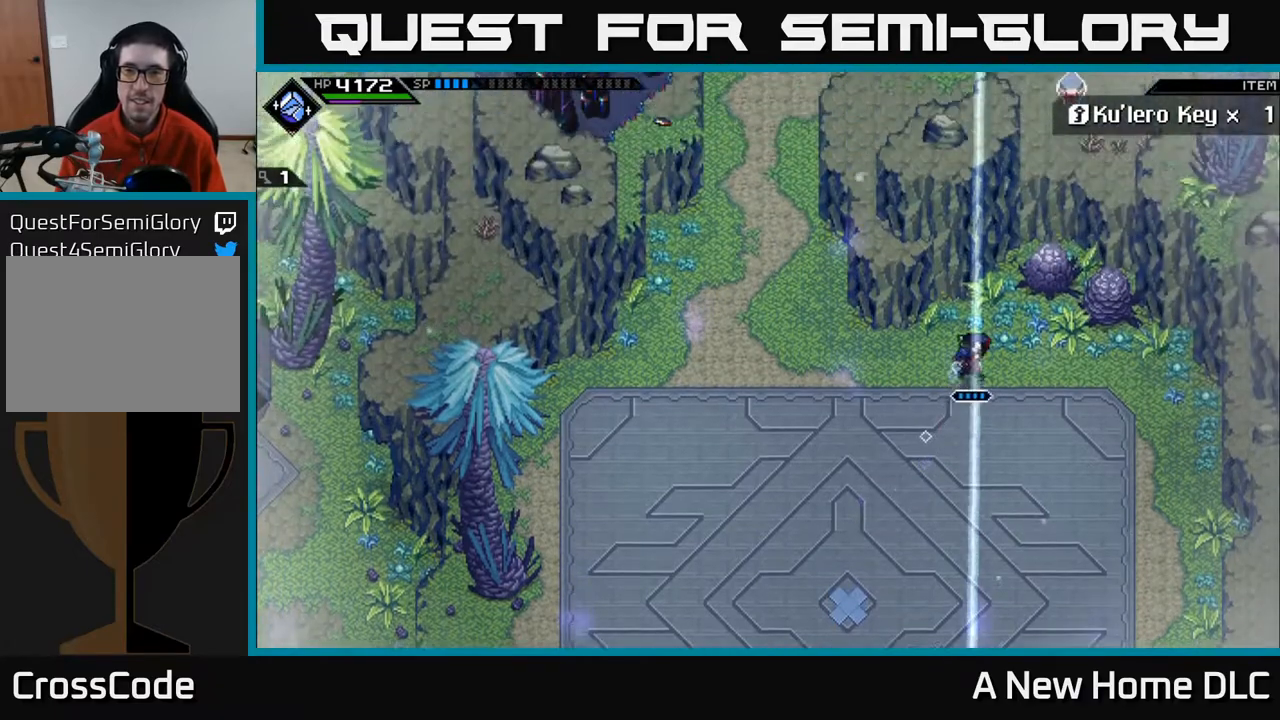
{"buttons": [], "left_stick": "center", "right_stick": "center", "events": [[317, "left_stick", "center"], [333, "X", "down"], [450, "X", "up"]]}